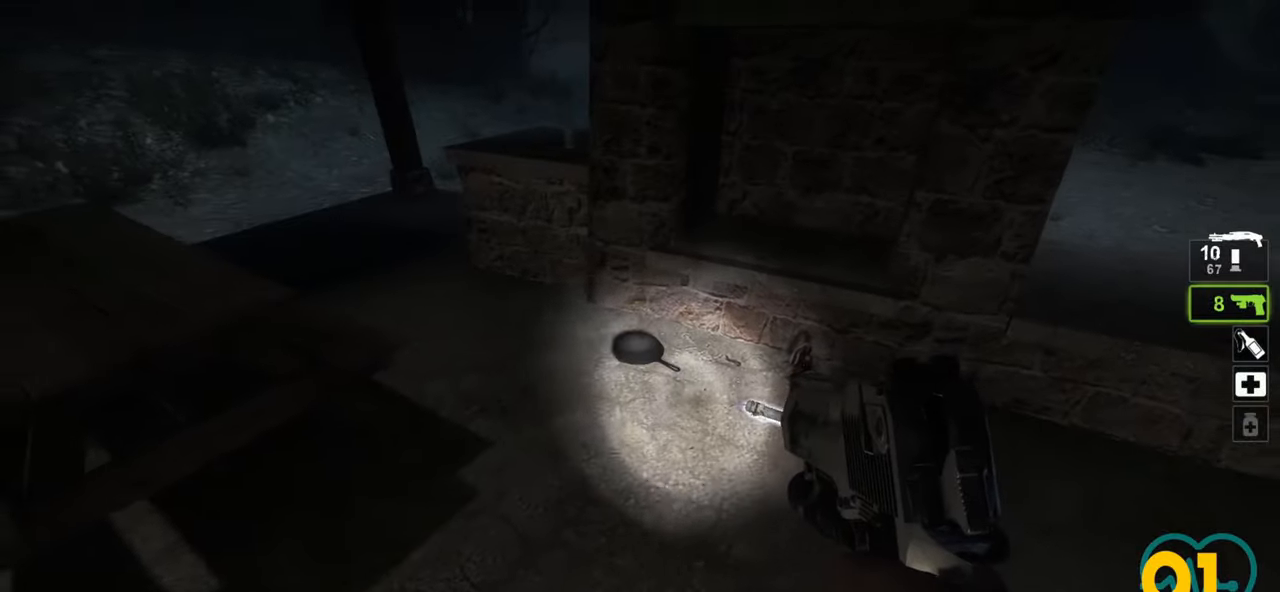
Gameplay with keyboard and mouse; each line is a JSON object with the keys and mouse buttons held at the frame after it. "events" lists presses ("down") and releases ("up") of "1", "2", "3", "4", "a", "alt", "c", "ctrl", "d", "e", "f", "q", "r", "s", "shift", "space", "tab", "v", "w", "x", "z", "mouse_left", "mouse_wheel" and "mouse_right" between this image and that frame as [ms after this image, input, new state], when the widget could be followed in between. "mouse_left", "mouse_wheel", "mouse_right" = the "left", "wheel", "right" buttons of the "mouse" list. No other keys are recorded. "wheel" means that the mouse wheel is clicked or scrolled. "mouse_move" is the direction in which the mouse moves at that frame (one of eight, or "still"), when it could be read.
{"keys": [], "mouse": [], "mouse_move": "up", "events": []}
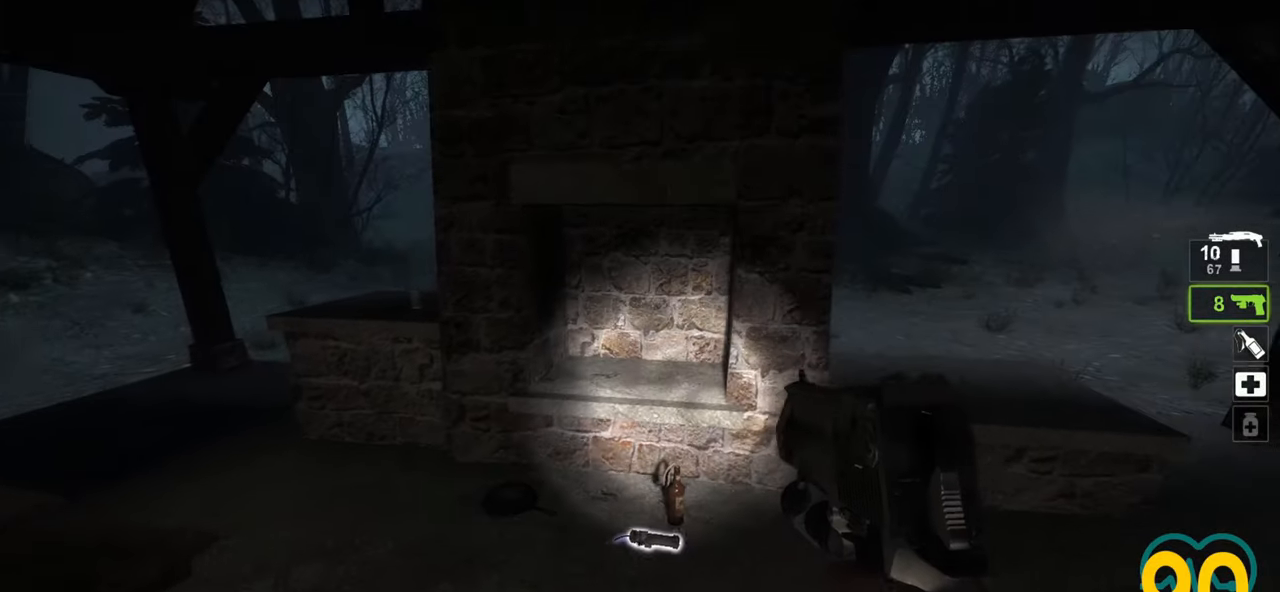
{"keys": [], "mouse": [], "mouse_move": "left", "events": []}
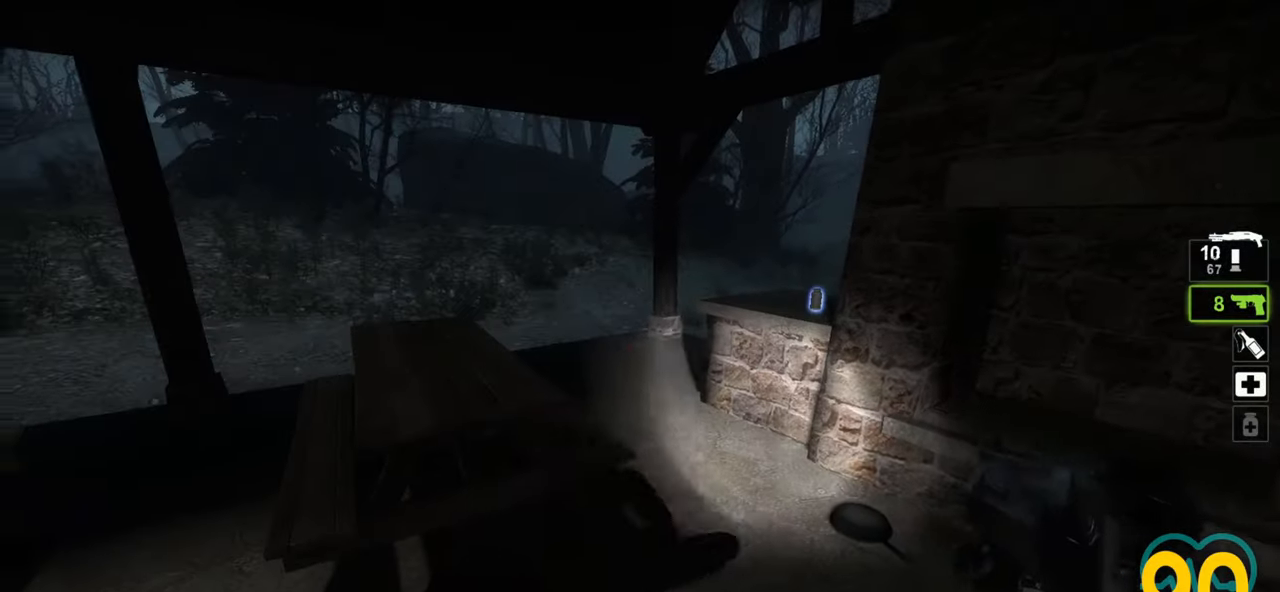
{"keys": [], "mouse": [], "mouse_move": "right", "events": [[50, "w", "down"], [233, "w", "up"]]}
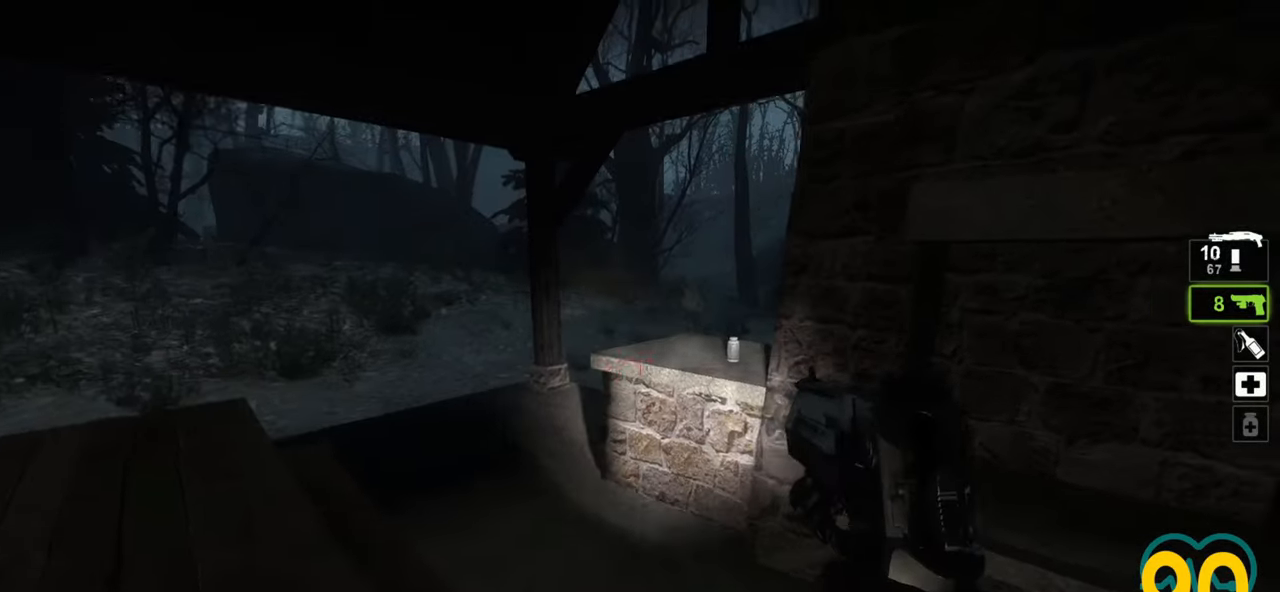
{"keys": ["a", "w"], "mouse": [], "mouse_move": "left", "events": [[483, "a", "down"], [483, "w", "down"]]}
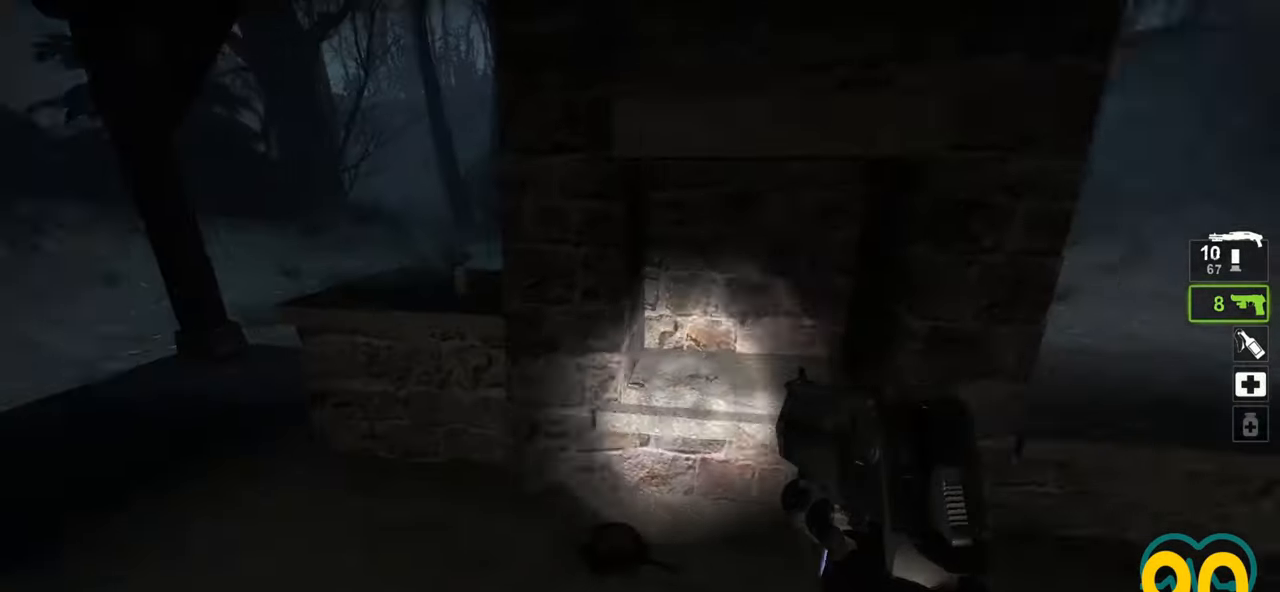
{"keys": ["e"], "mouse": [], "mouse_move": "right", "events": [[33, "a", "up"], [217, "a", "down"], [267, "w", "up"], [317, "a", "up"], [500, "e", "down"]]}
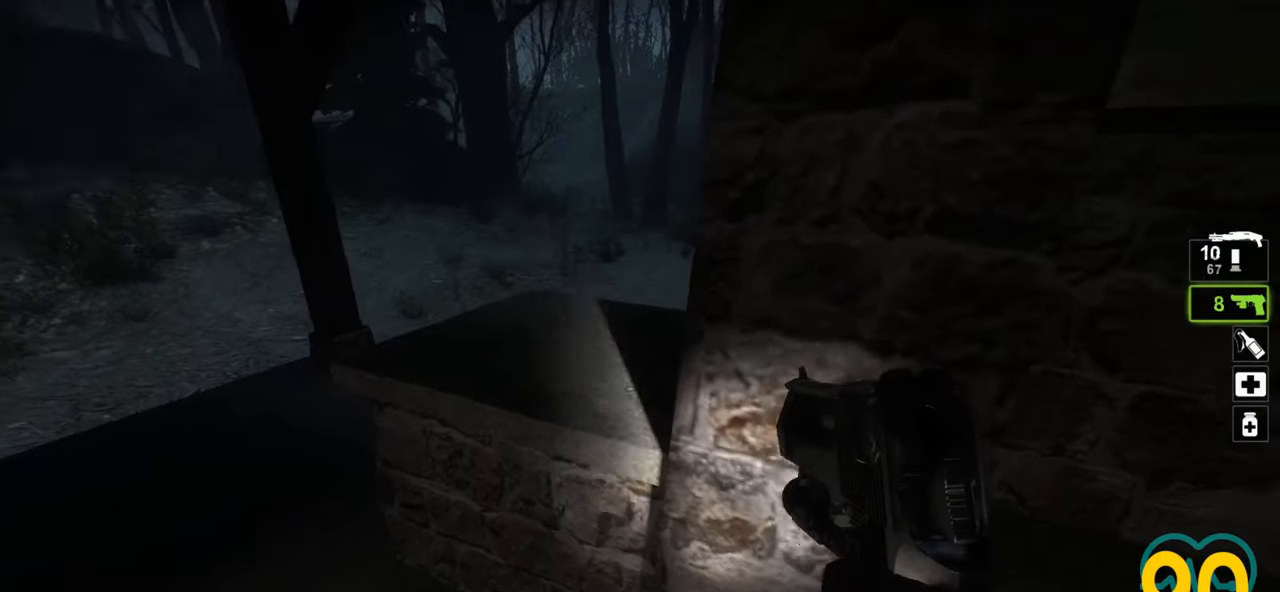
{"keys": ["d", "w"], "mouse": [], "mouse_move": "right", "events": [[83, "e", "up"], [417, "d", "down"], [467, "w", "down"]]}
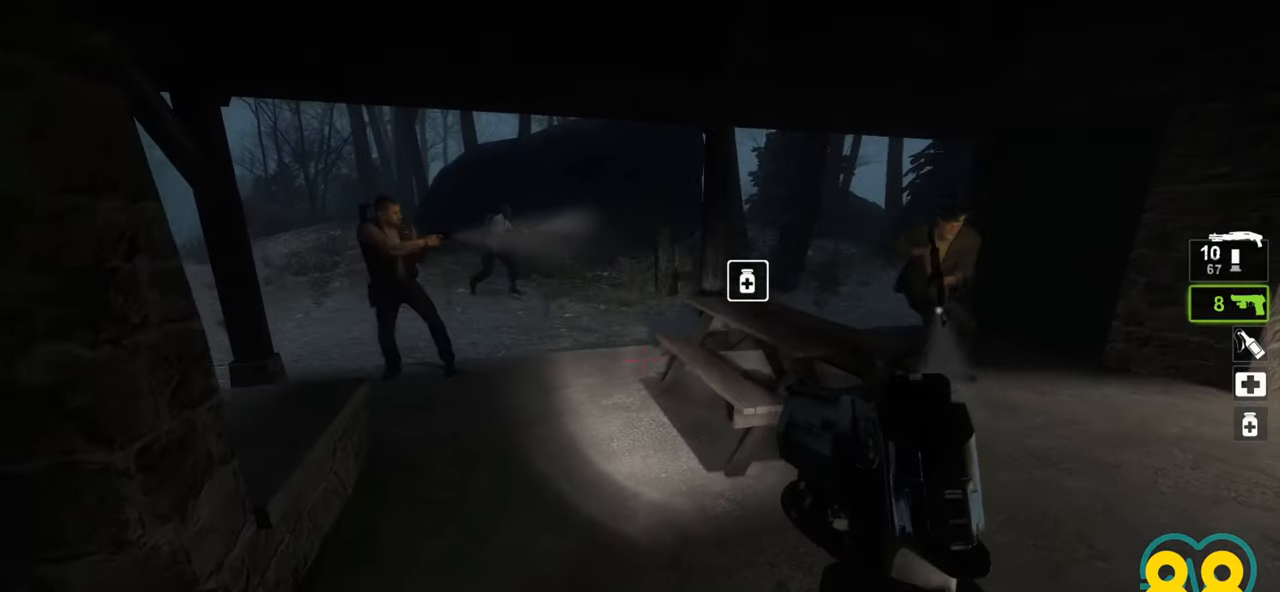
{"keys": [], "mouse": [], "mouse_move": "up-right", "events": [[200, "w", "up"], [483, "d", "up"]]}
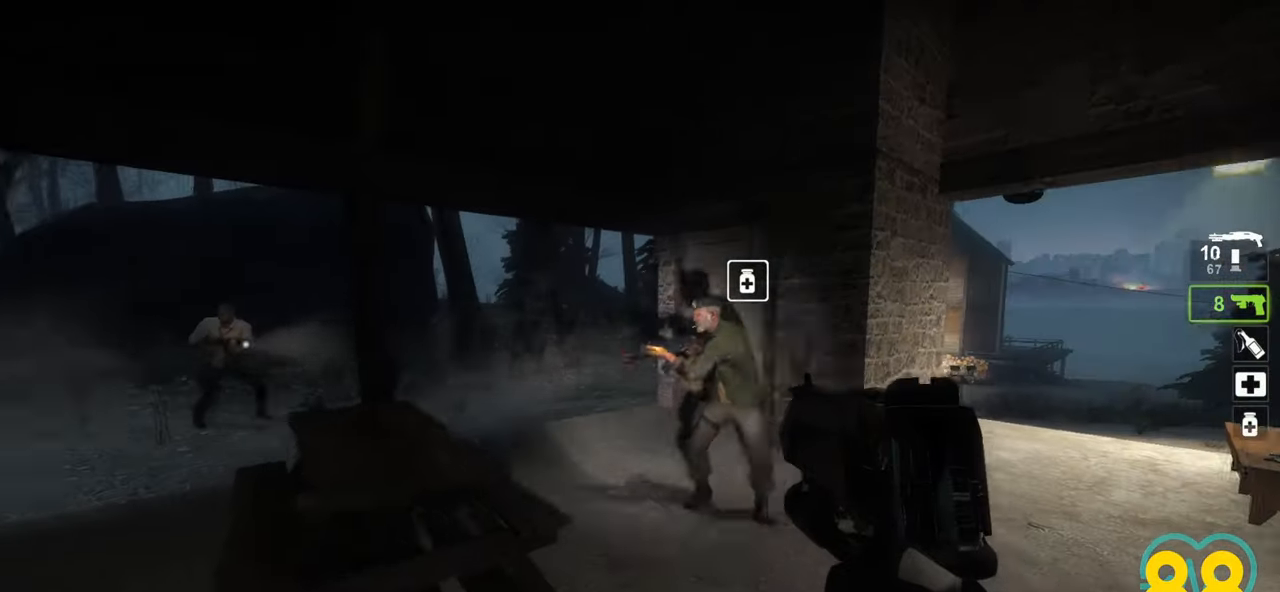
{"keys": [], "mouse": [], "mouse_move": "left", "events": [[117, "a", "down"], [367, "a", "up"]]}
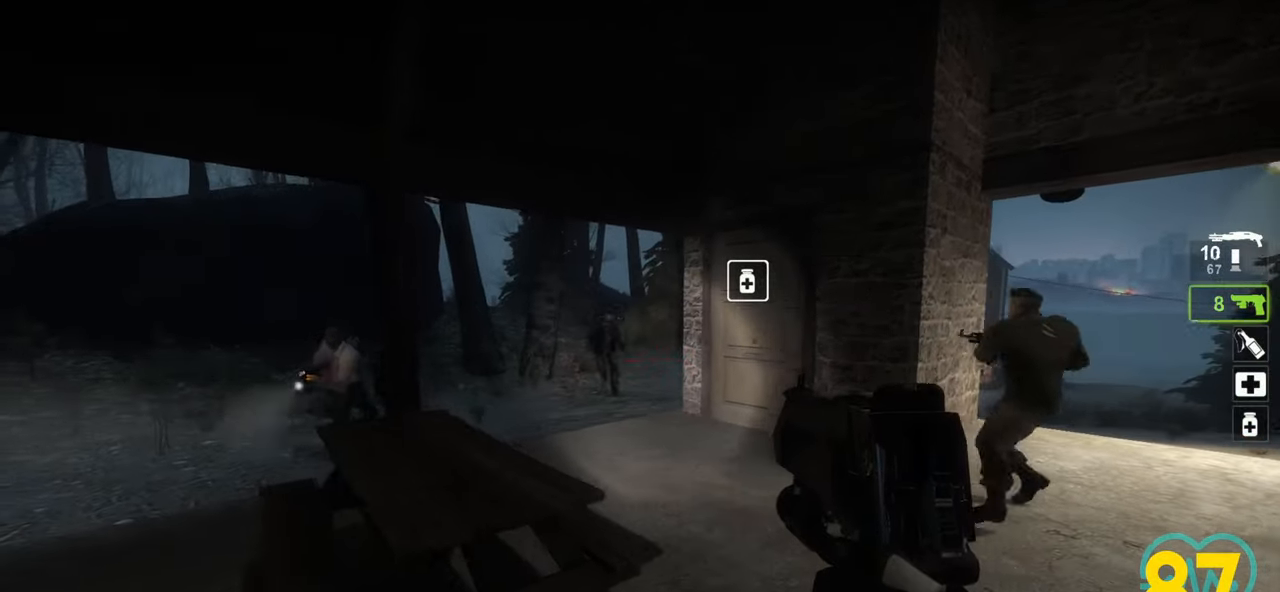
{"keys": ["d", "w"], "mouse": [], "mouse_move": "down-right", "events": [[133, "mouse_left", "down"], [283, "mouse_left", "up"], [383, "d", "down"], [383, "w", "down"]]}
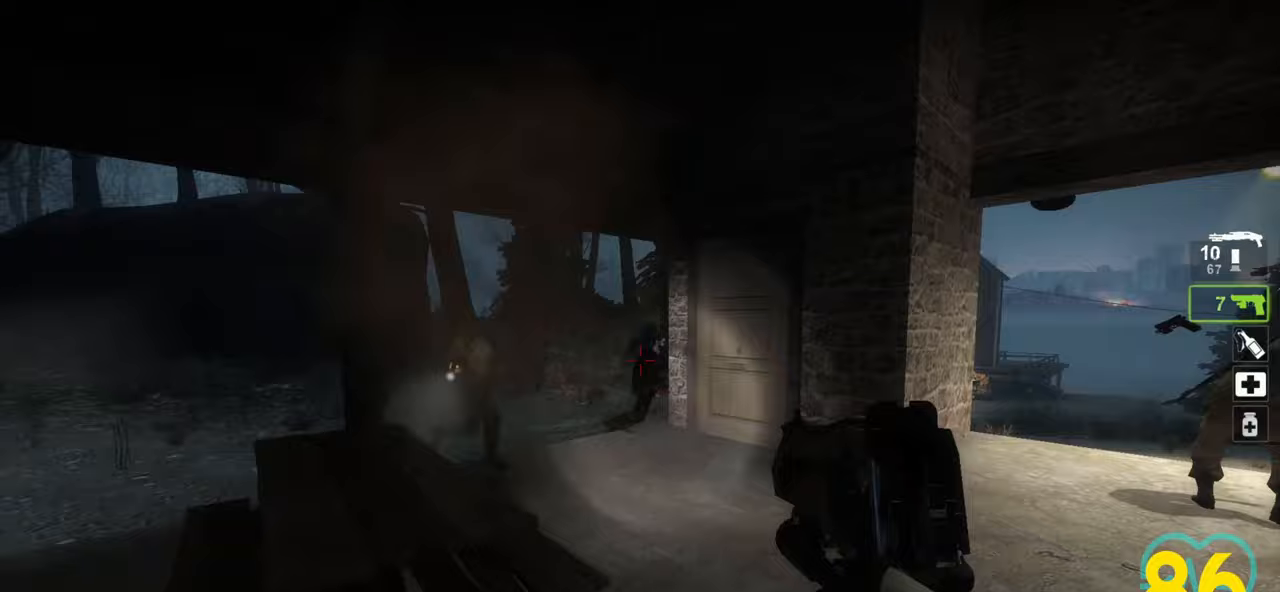
{"keys": ["w"], "mouse": [], "mouse_move": "left", "events": [[150, "d", "up"], [300, "a", "down"], [300, "mouse_wheel", "down"], [400, "mouse_wheel", "up"], [483, "a", "up"]]}
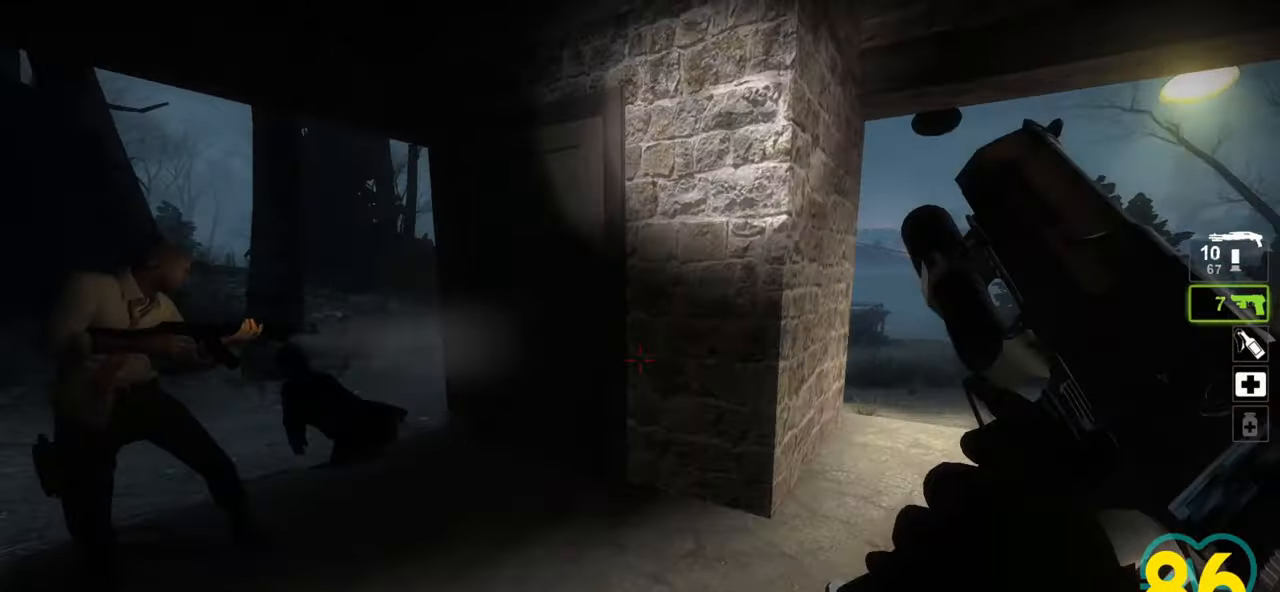
{"keys": [], "mouse": [], "mouse_move": "right", "events": [[133, "a", "down"], [217, "a", "up"], [317, "e", "down"], [317, "w", "up"], [400, "a", "down"], [400, "e", "up"], [500, "a", "up"]]}
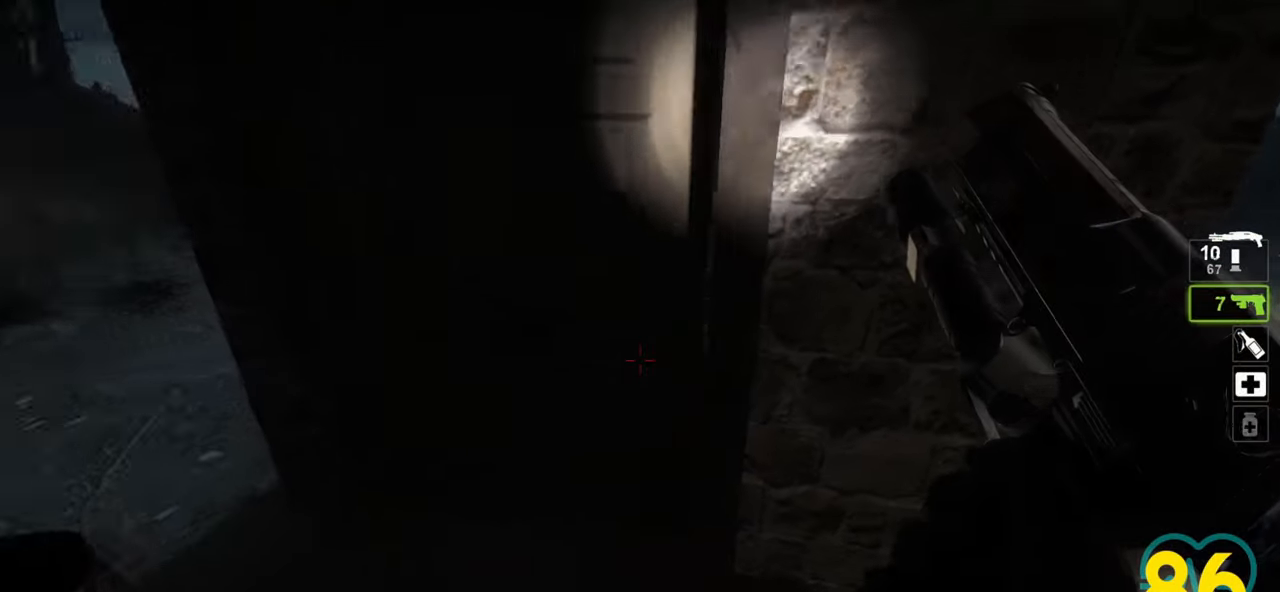
{"keys": [], "mouse": [], "mouse_move": "right", "events": [[133, "w", "down"], [383, "w", "up"]]}
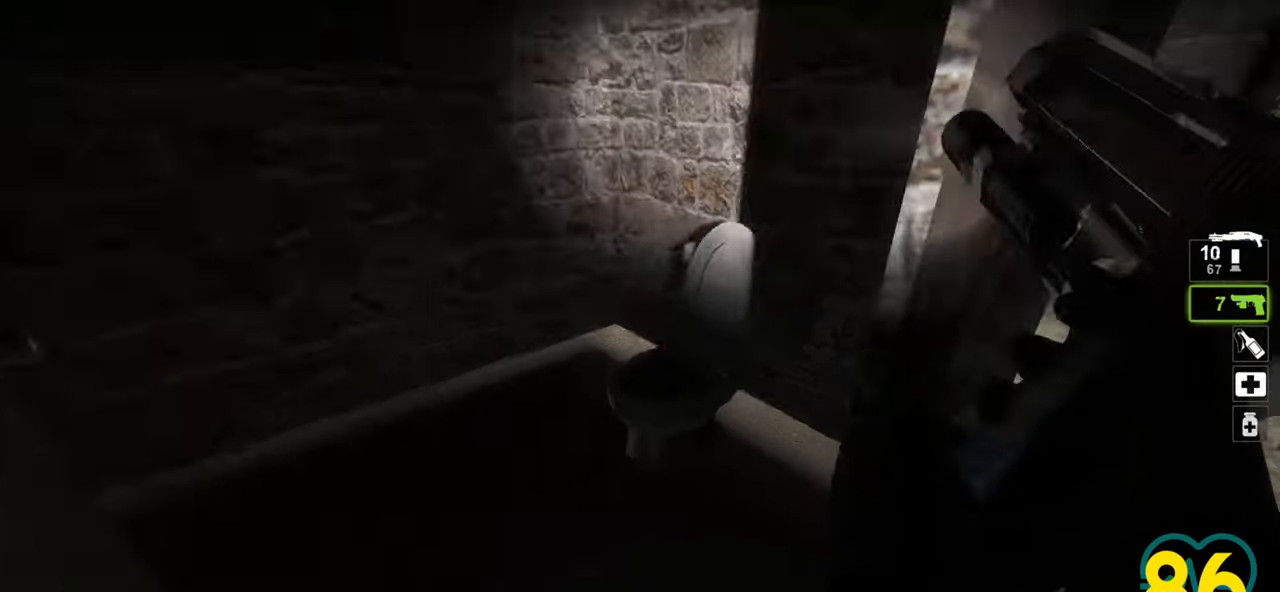
{"keys": ["d"], "mouse": [], "mouse_move": "left", "events": [[483, "d", "down"]]}
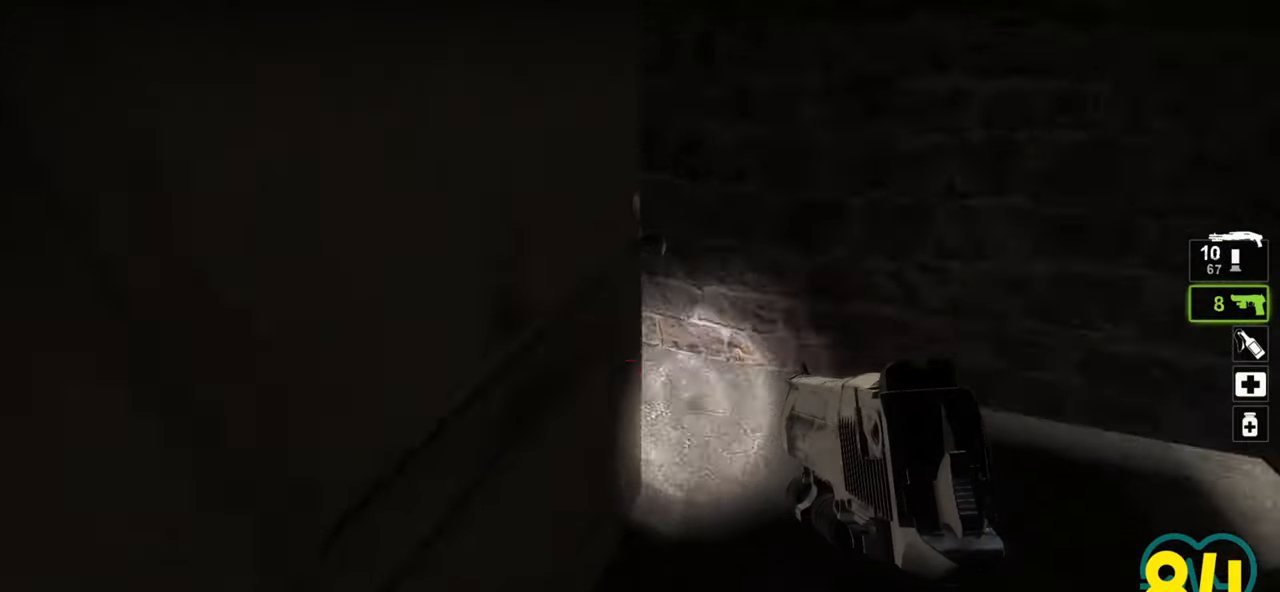
{"keys": ["w"], "mouse": [], "mouse_move": "left", "events": [[33, "d", "up"], [67, "a", "down"], [217, "a", "up"], [267, "d", "down"], [367, "w", "down"], [400, "d", "up"]]}
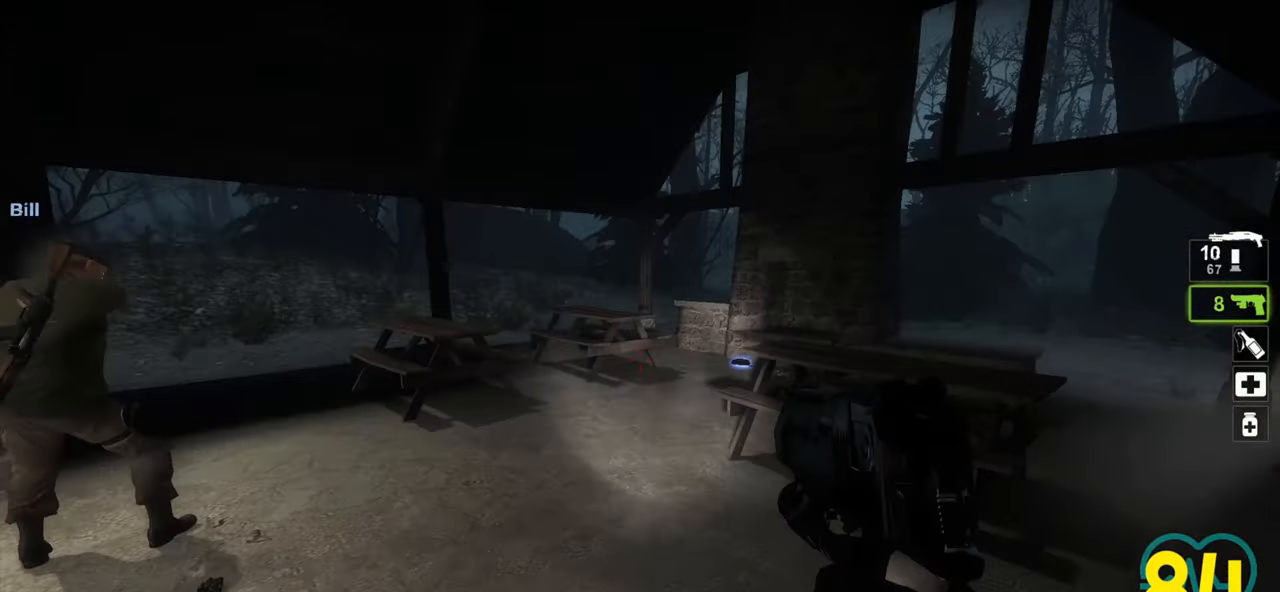
{"keys": ["a", "w"], "mouse": [], "mouse_move": "right", "events": [[183, "a", "down"], [317, "a", "up"], [467, "a", "down"]]}
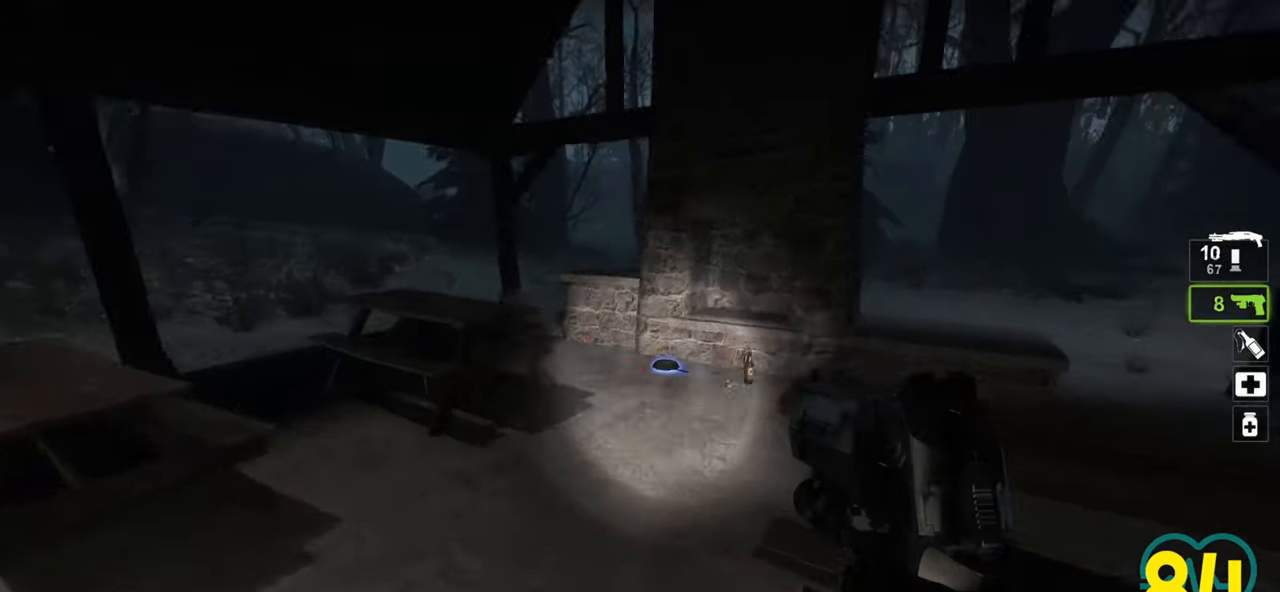
{"keys": ["w"], "mouse": [], "mouse_move": "right", "events": [[67, "a", "up"]]}
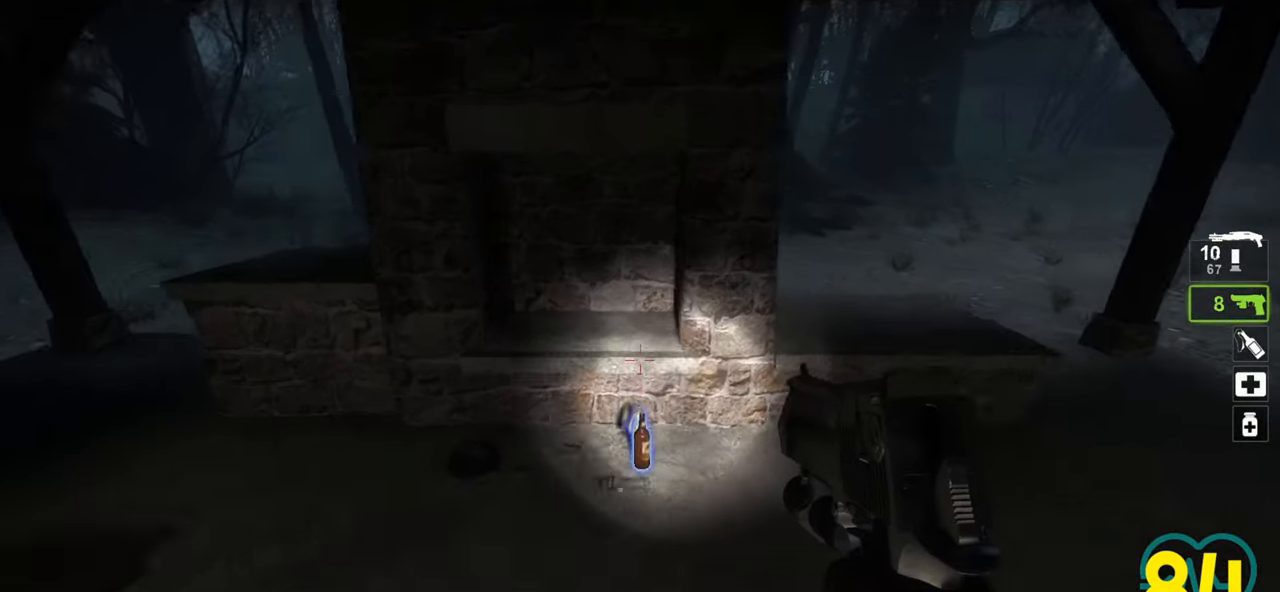
{"keys": ["s"], "mouse": [], "mouse_move": "down", "events": [[33, "w", "up"], [350, "s", "down"]]}
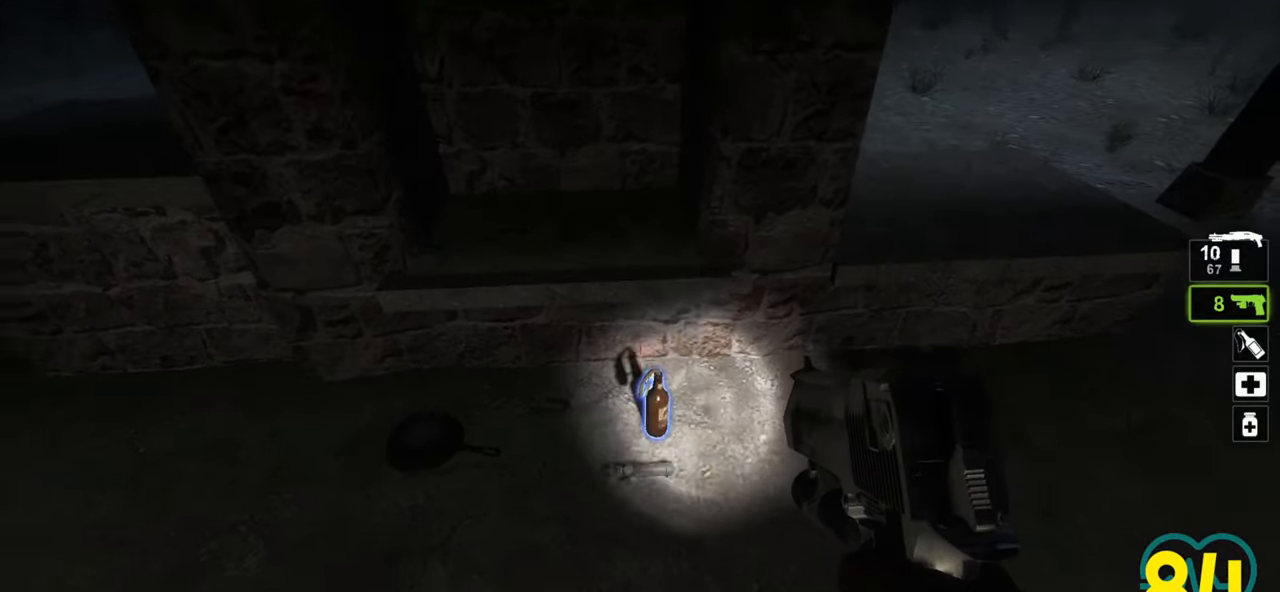
{"keys": ["s"], "mouse": [], "mouse_move": "up-right", "events": [[283, "e", "down"], [383, "e", "up"]]}
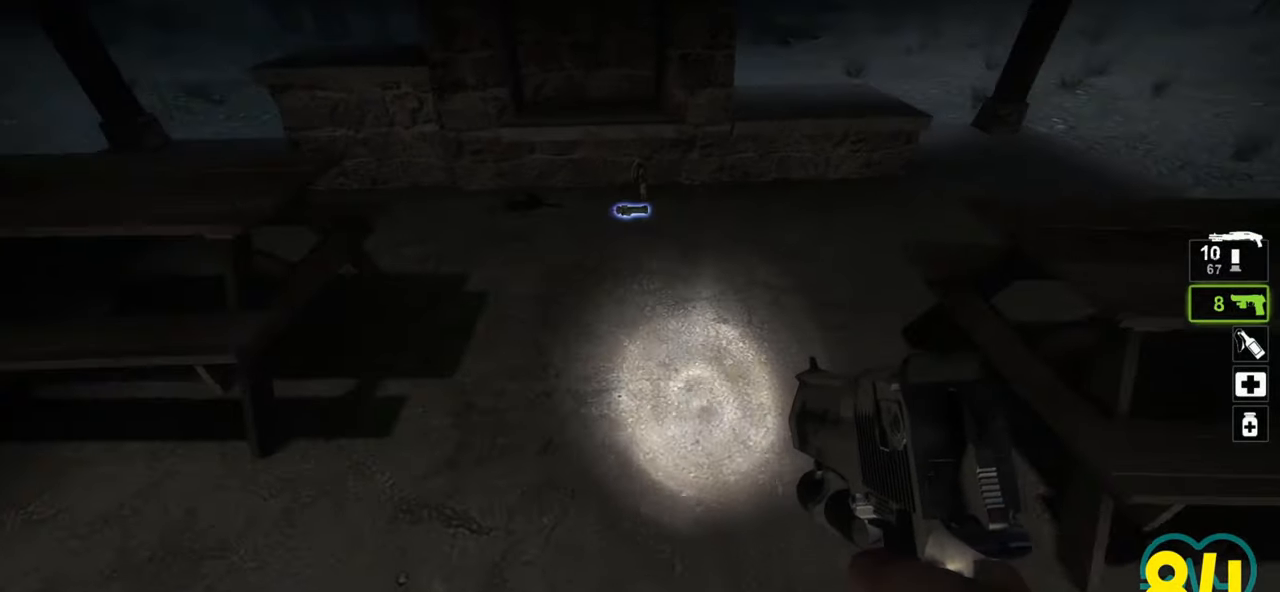
{"keys": ["a"], "mouse": [], "mouse_move": "left", "events": [[67, "s", "up"], [150, "w", "down"], [383, "w", "up"], [433, "a", "down"]]}
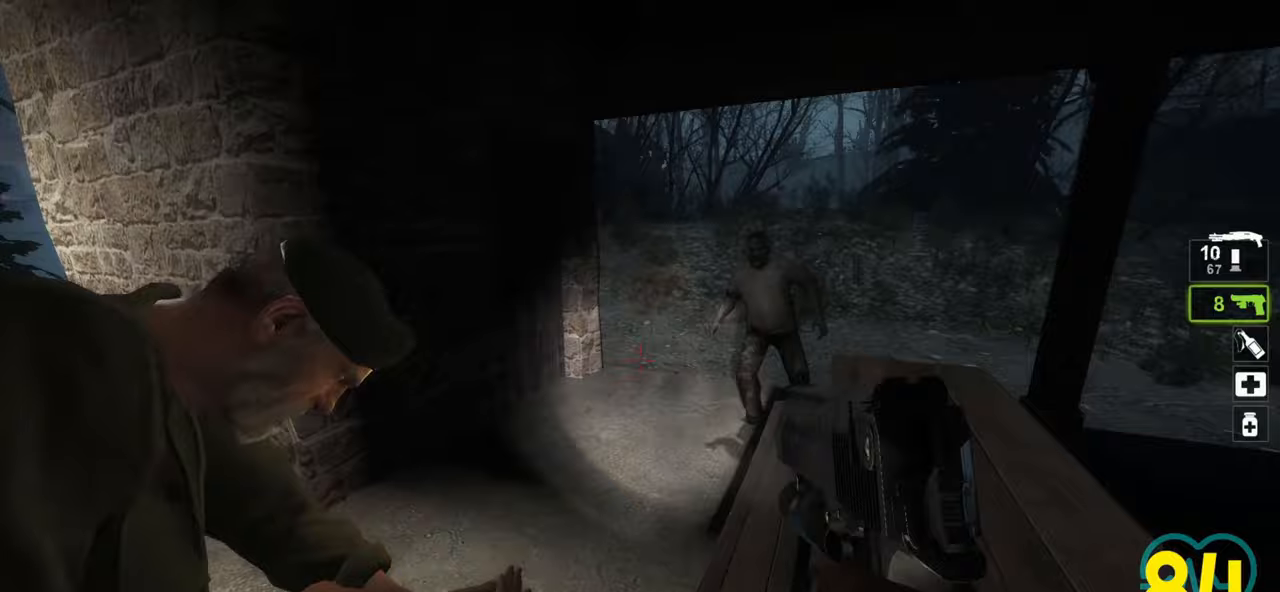
{"keys": [], "mouse": [], "mouse_move": "right", "events": [[33, "a", "up"], [317, "mouse_left", "down"], [417, "mouse_left", "up"]]}
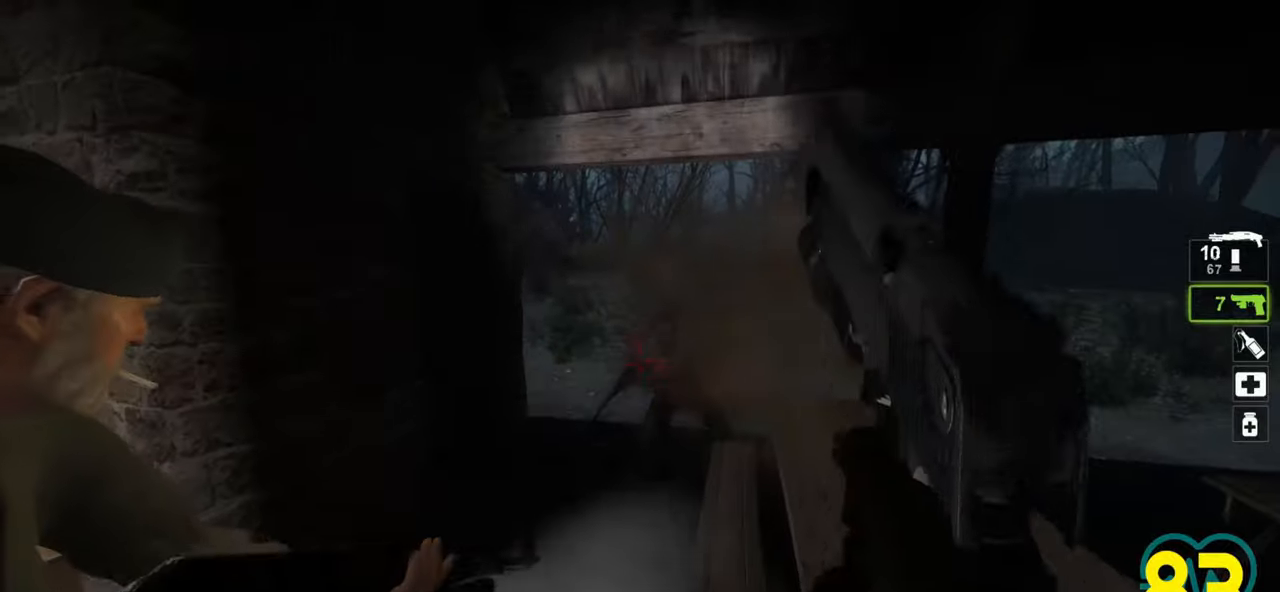
{"keys": [], "mouse": ["wheel"], "mouse_move": "right", "events": [[333, "d", "down"], [367, "mouse_wheel", "down"], [467, "d", "up"]]}
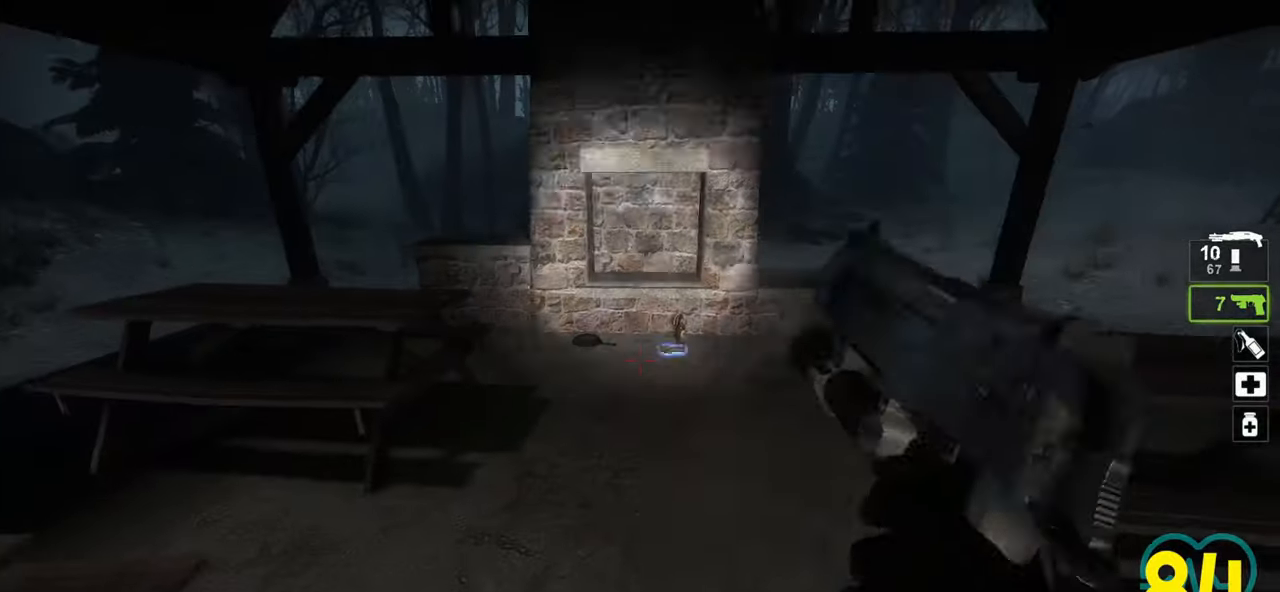
{"keys": ["w"], "mouse": [], "mouse_move": "right", "events": [[17, "mouse_wheel", "up"], [100, "a", "down"], [150, "a", "up"], [150, "w", "down"]]}
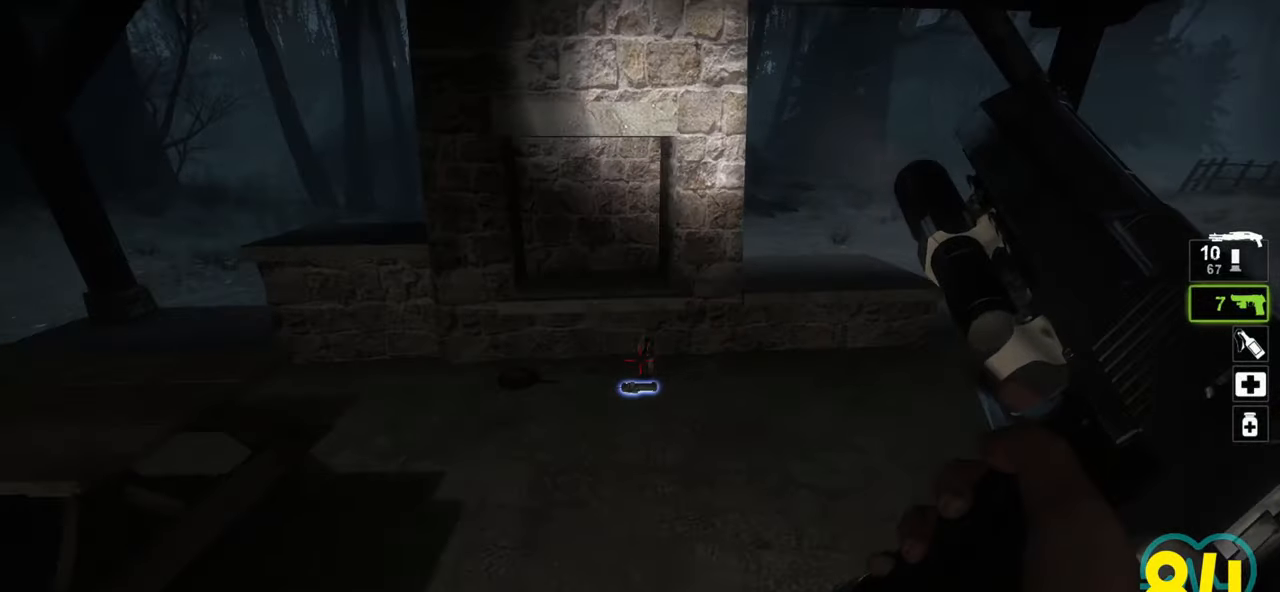
{"keys": [], "mouse": [], "mouse_move": "right", "events": [[300, "w", "up"]]}
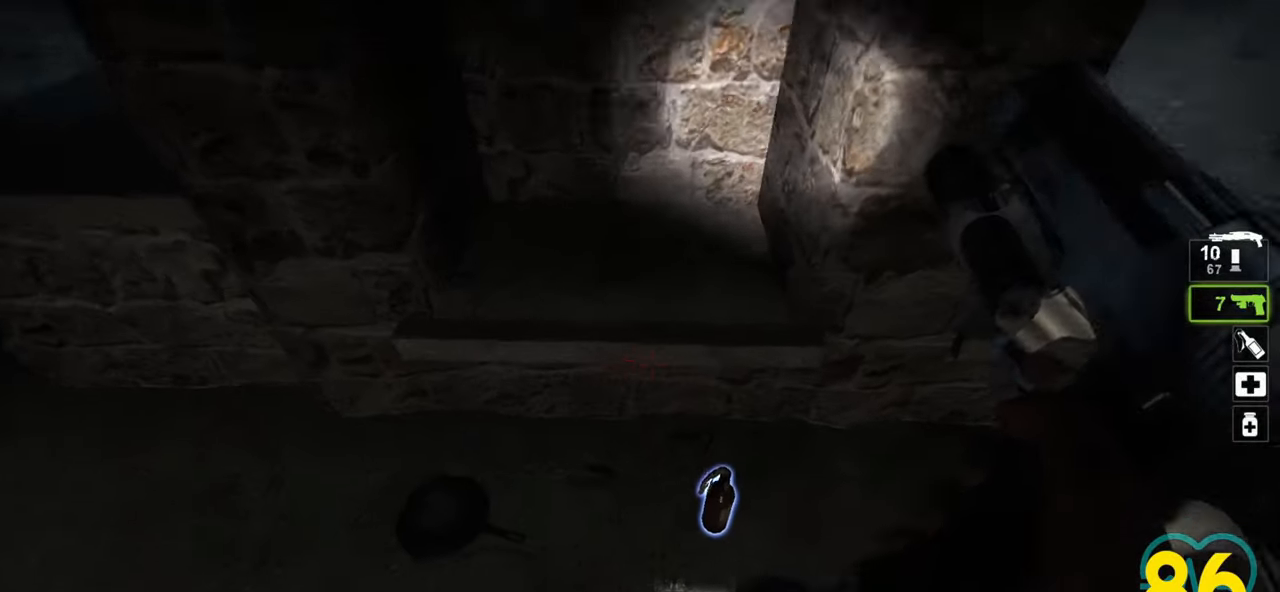
{"keys": ["s"], "mouse": [], "mouse_move": "still", "events": [[100, "s", "down"]]}
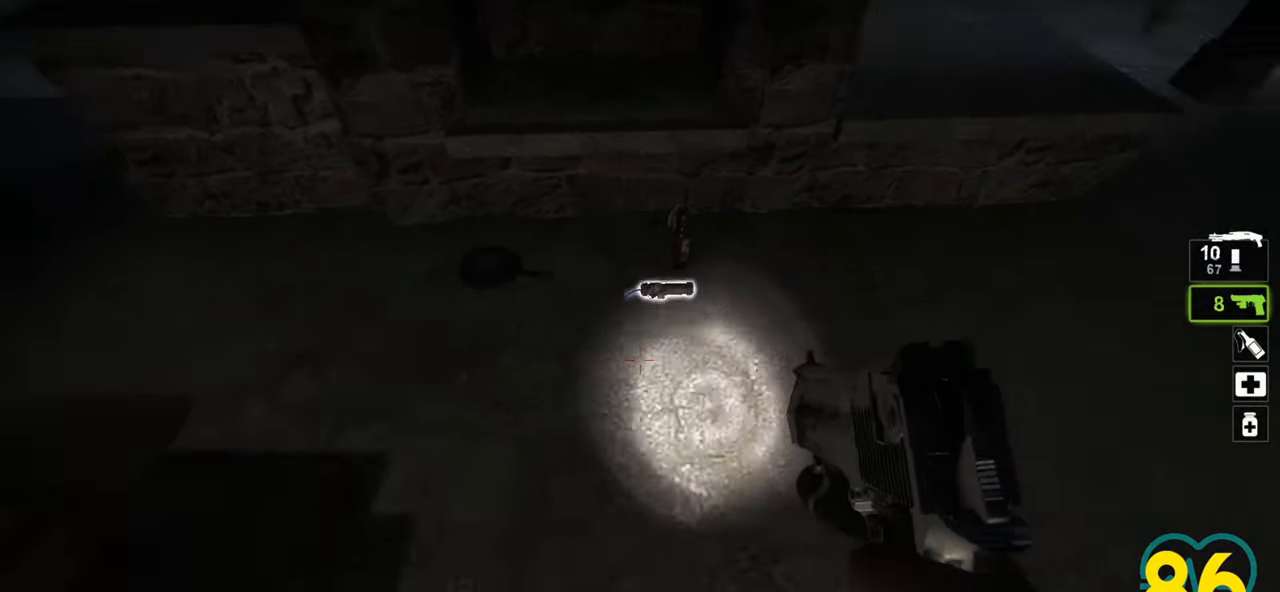
{"keys": ["w"], "mouse": [], "mouse_move": "left", "events": [[17, "space", "down"], [100, "e", "down"], [100, "space", "up"], [200, "e", "up"], [383, "s", "up"], [500, "w", "down"]]}
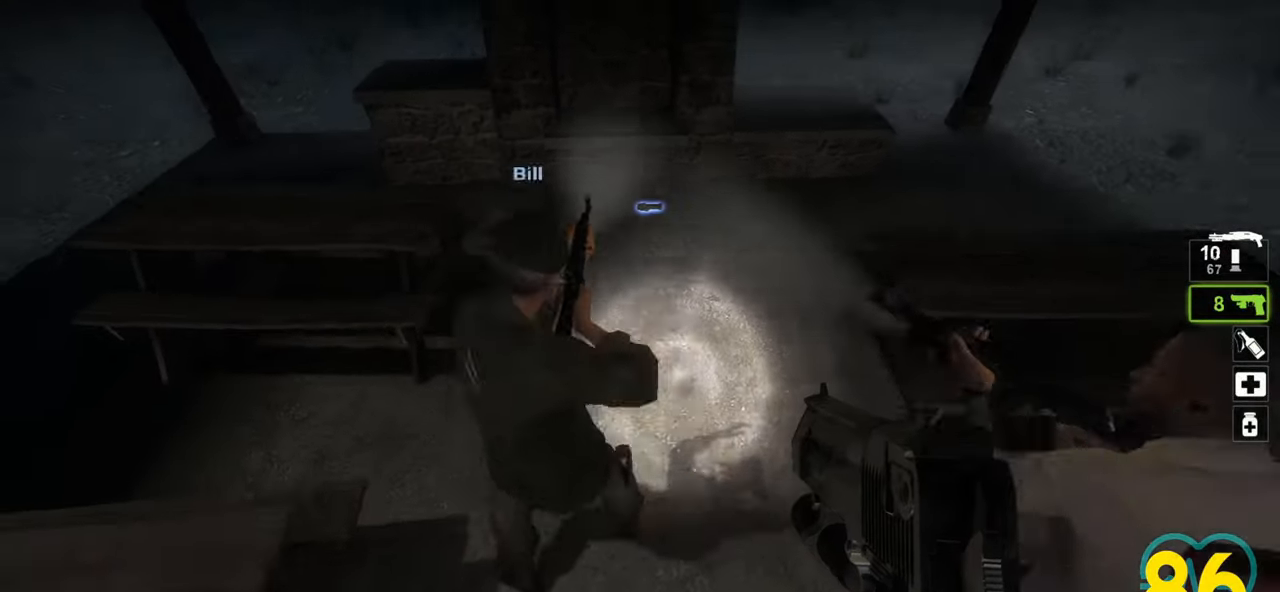
{"keys": ["w"], "mouse": [], "mouse_move": "left", "events": []}
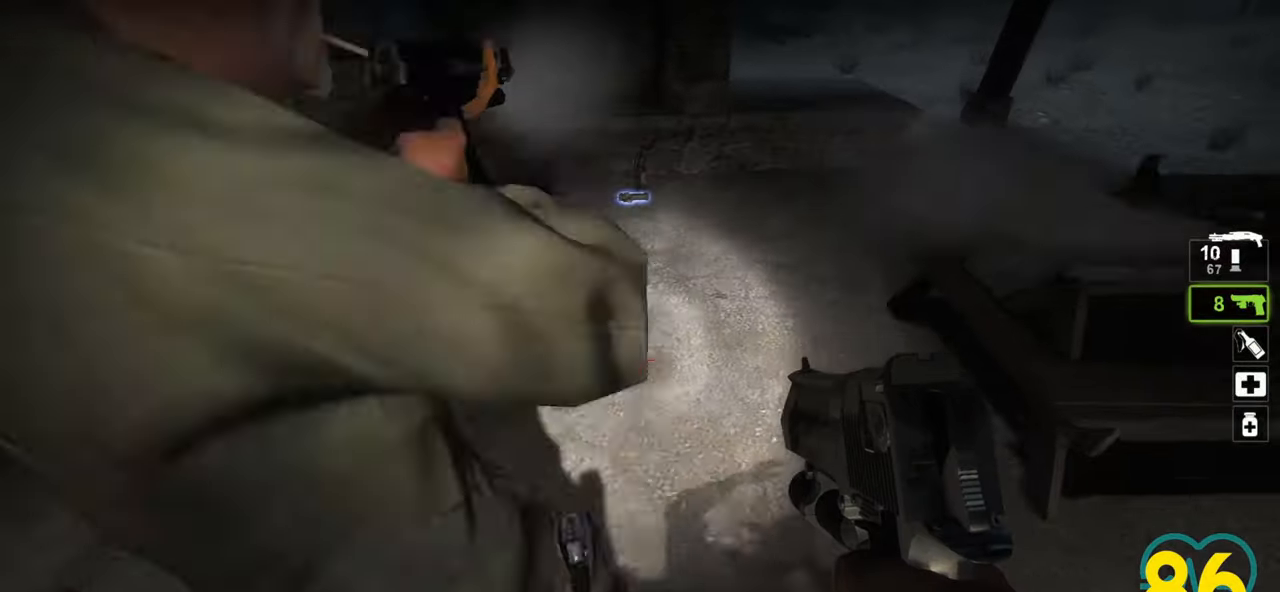
{"keys": ["w"], "mouse": [], "mouse_move": "down-left", "events": []}
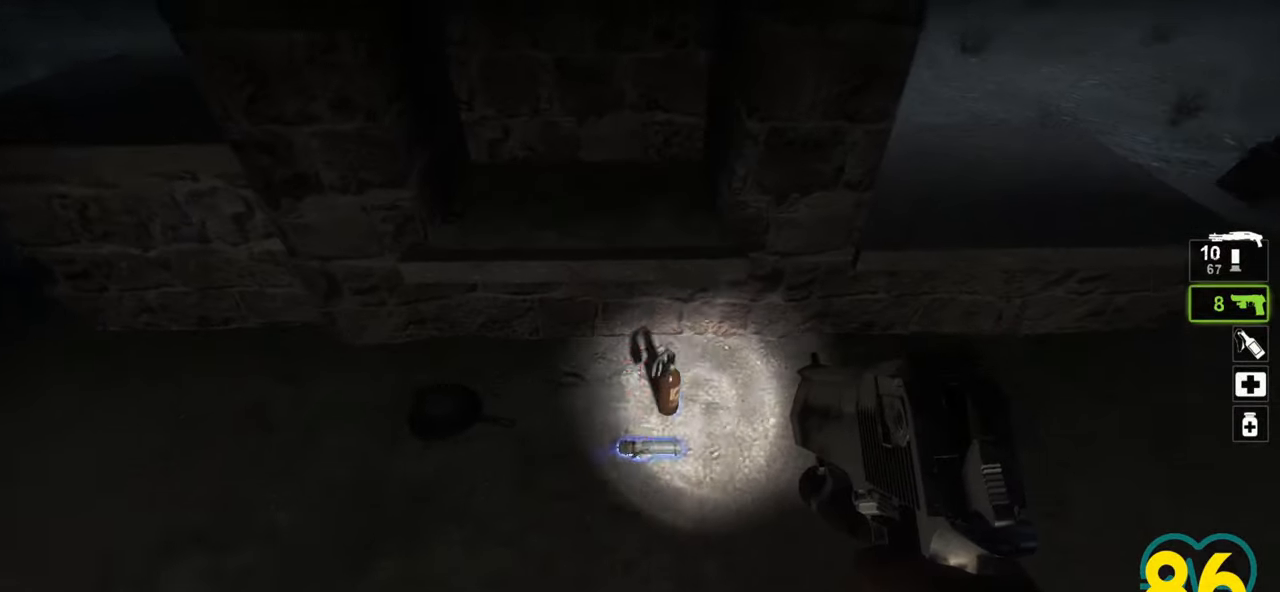
{"keys": ["s"], "mouse": [], "mouse_move": "right", "events": [[17, "w", "up"], [200, "s", "down"]]}
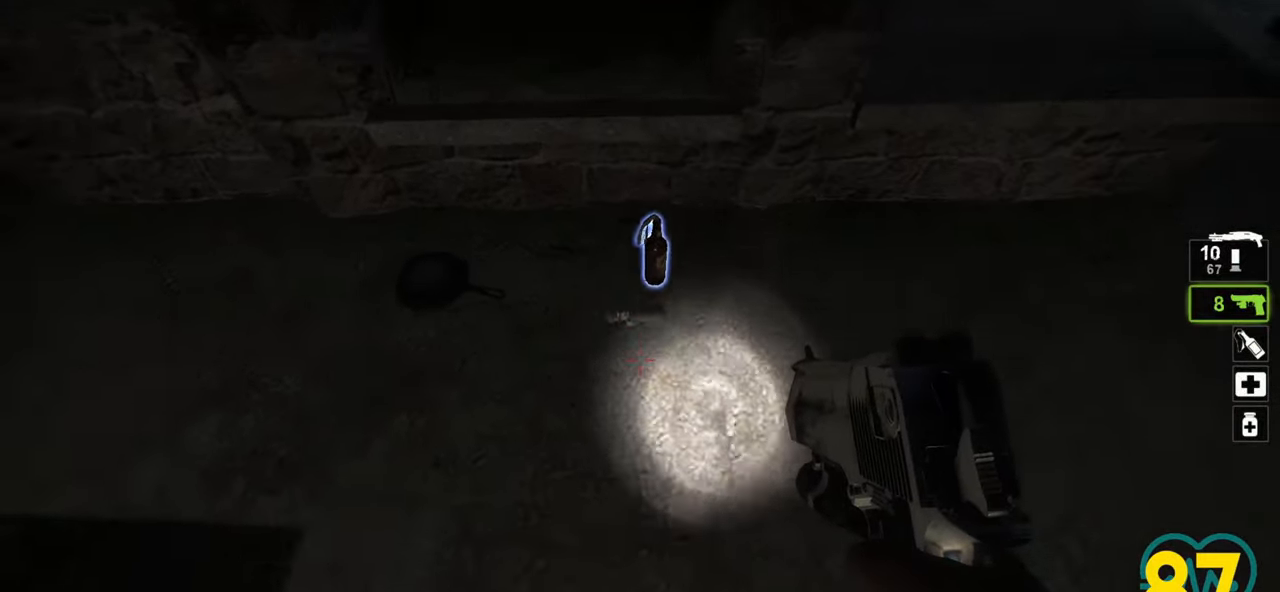
{"keys": ["s"], "mouse": [], "mouse_move": "up-right", "events": [[83, "e", "down"], [83, "space", "down"], [117, "space", "up"], [167, "e", "up"]]}
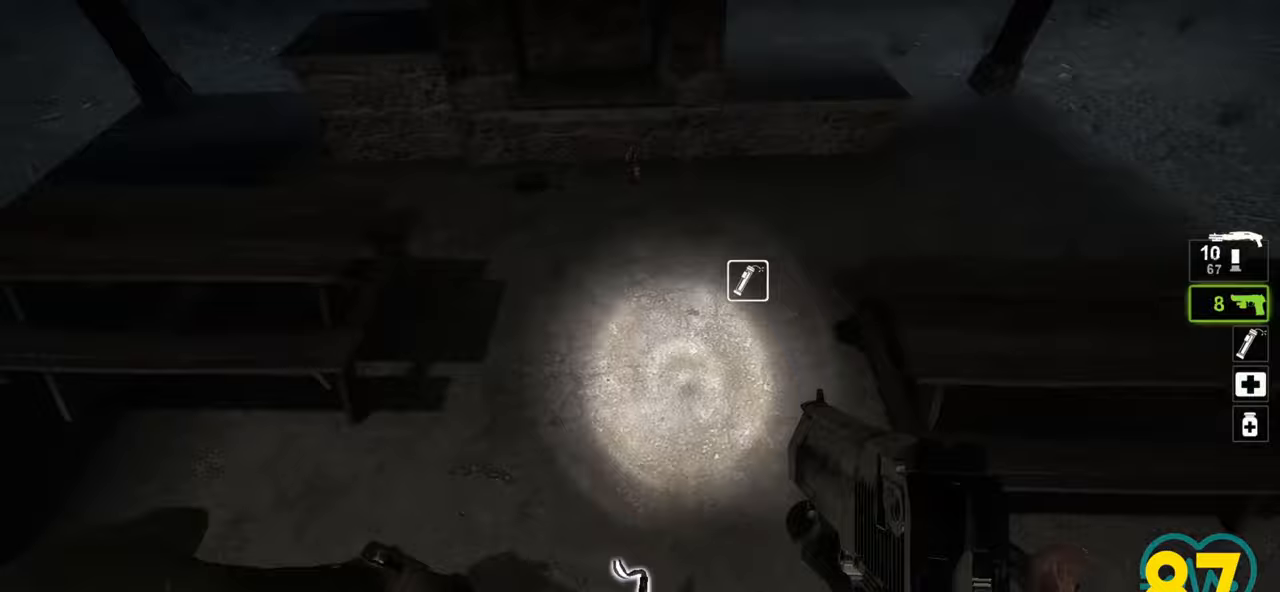
{"keys": [], "mouse": [], "mouse_move": "right", "events": [[50, "s", "up"]]}